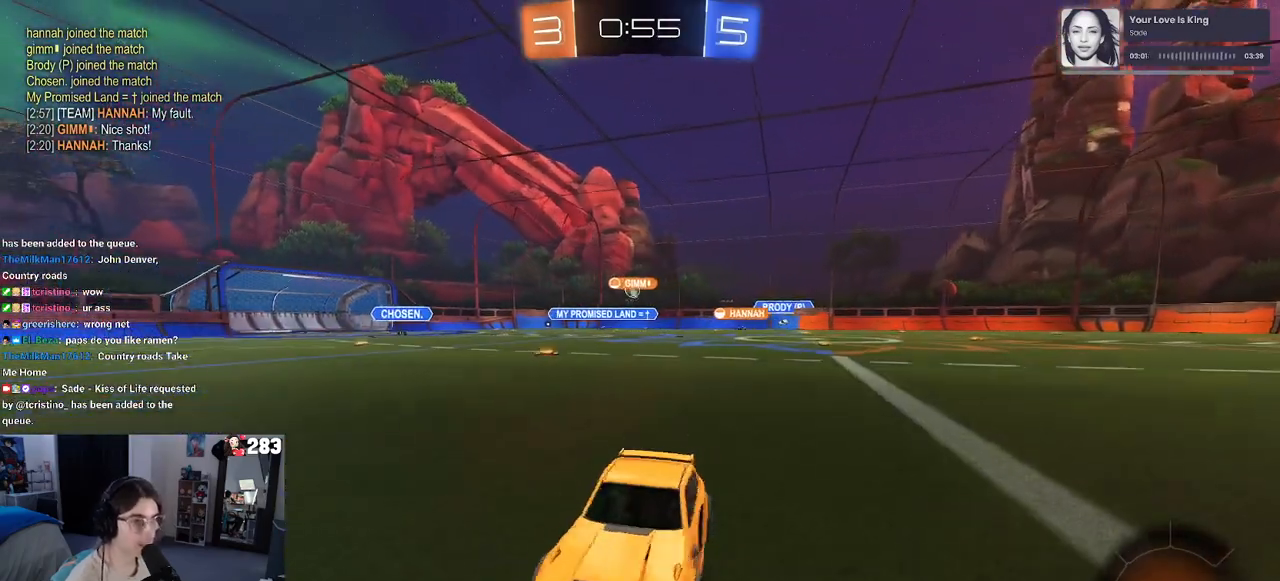
Gameplay with a controller (PlayStation layout); each line is a JSON object with the inputs held at the frame after it. "events" lists button and stick changes between this image and that frame as [ms after this image, input, new state], when the widget could be followed in between.
{"buttons": ["R2"], "left_stick": "left", "right_stick": "center", "events": [[250, "SQUARE", "down"], [350, "SQUARE", "up"]]}
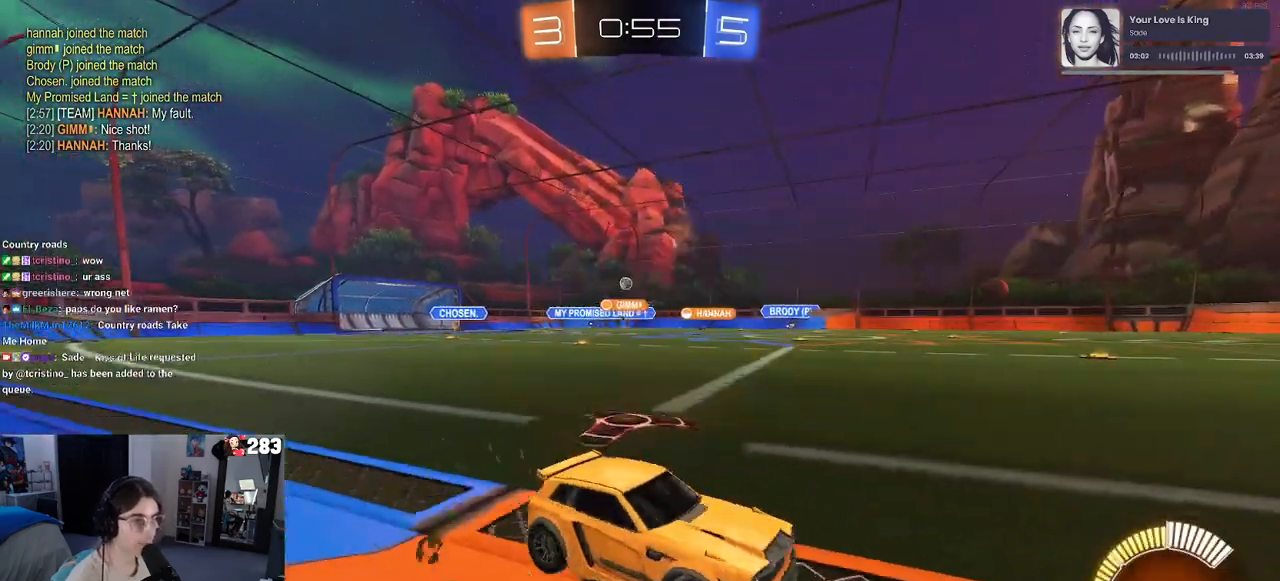
{"buttons": ["R2"], "left_stick": "left", "right_stick": "center", "events": []}
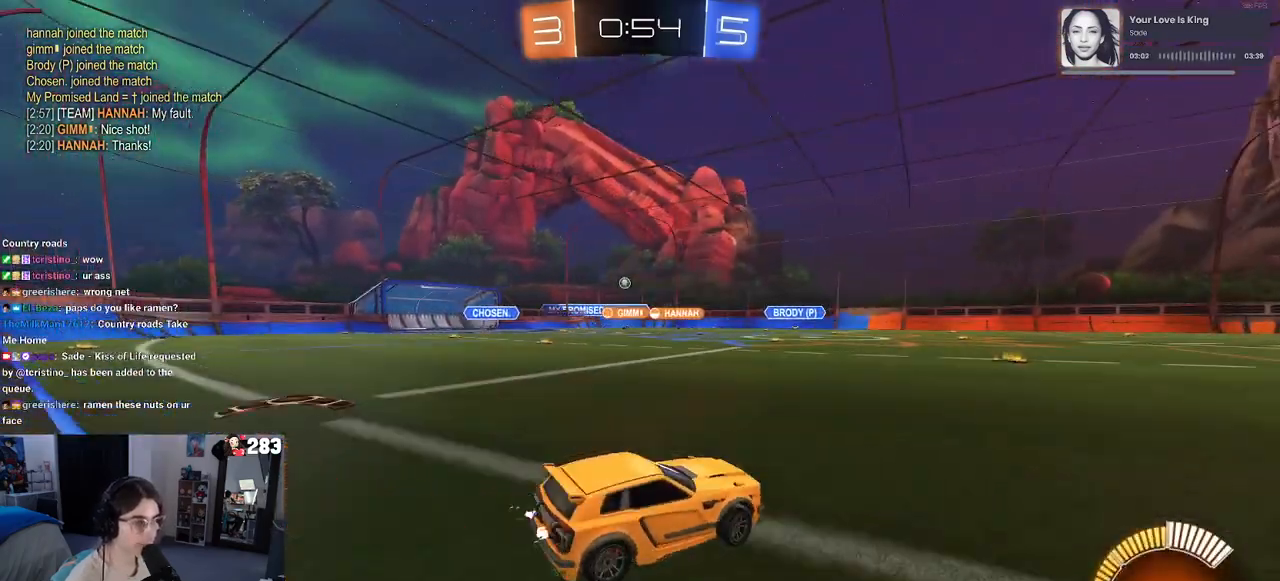
{"buttons": ["CROSS", "R1", "R2"], "left_stick": "up-left", "right_stick": "center", "events": [[300, "left_stick", "center"], [333, "CROSS", "down"], [333, "R1", "down"], [350, "left_stick", "right"], [400, "left_stick", "up"], [417, "CROSS", "up"], [483, "CROSS", "down"], [483, "left_stick", "up-left"]]}
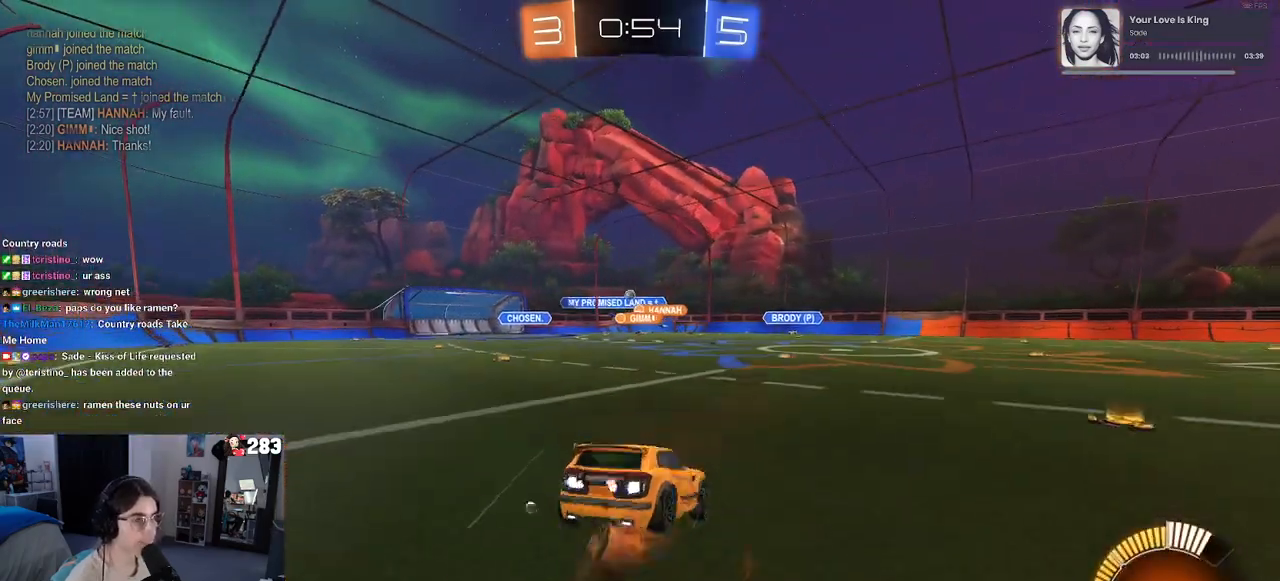
{"buttons": ["SQUARE", "R2"], "left_stick": "down-left", "right_stick": "center", "events": [[33, "SQUARE", "down"], [33, "left_stick", "down-left"], [67, "CROSS", "up"], [300, "R1", "up"]]}
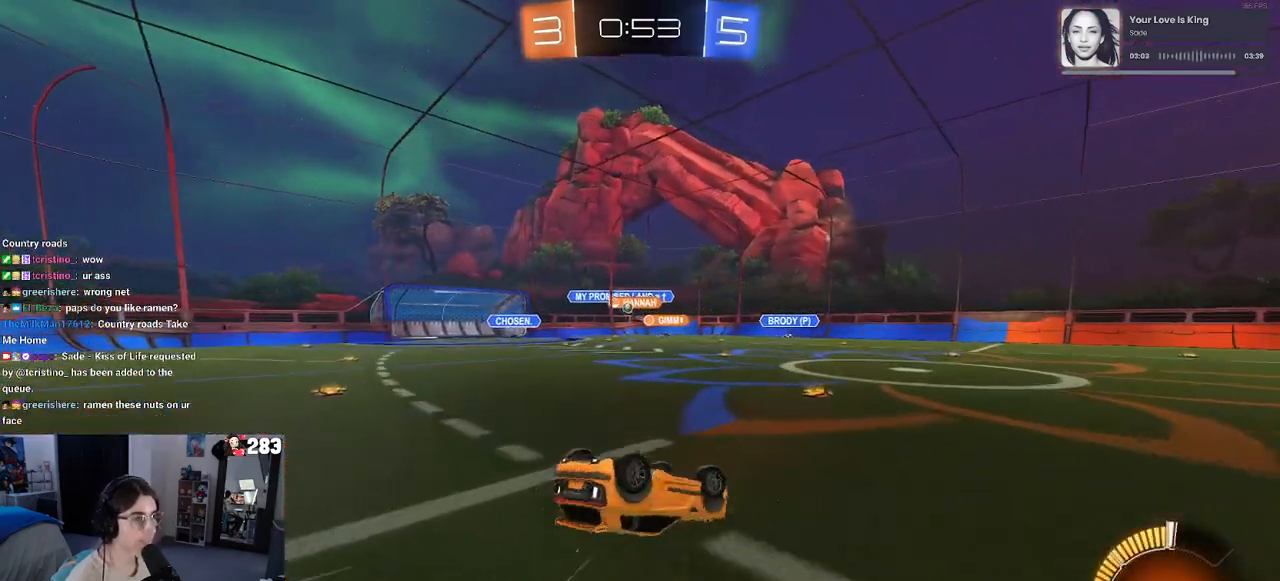
{"buttons": ["R2"], "left_stick": "center", "right_stick": "center", "events": [[333, "SQUARE", "up"], [367, "left_stick", "center"]]}
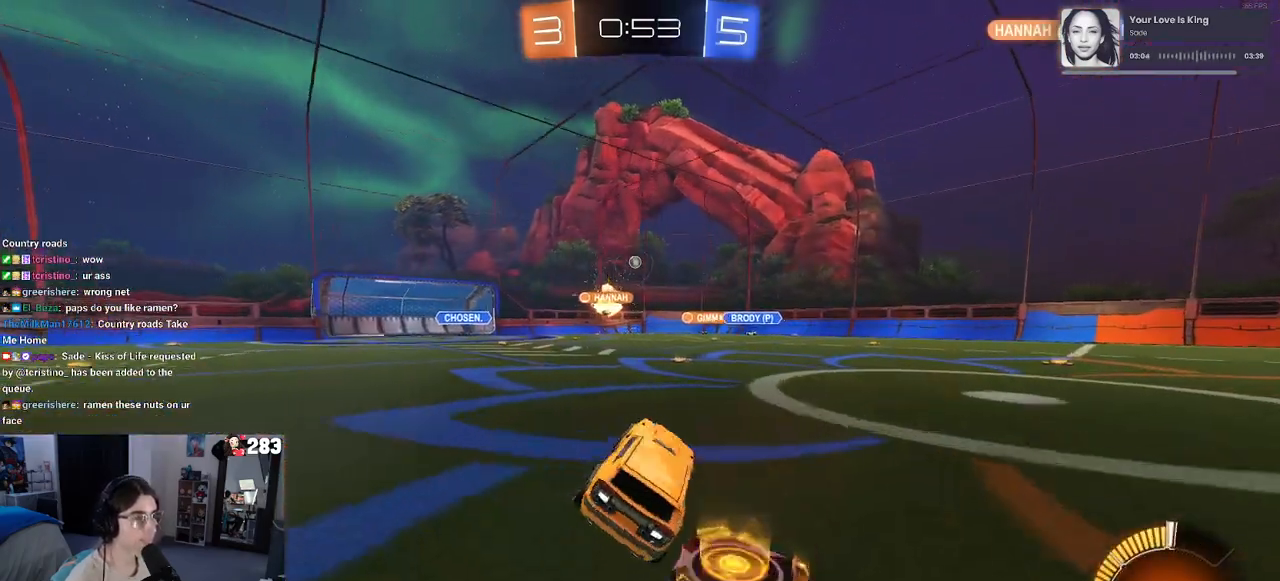
{"buttons": ["R2"], "left_stick": "center", "right_stick": "center", "events": [[150, "left_stick", "right"], [483, "left_stick", "center"]]}
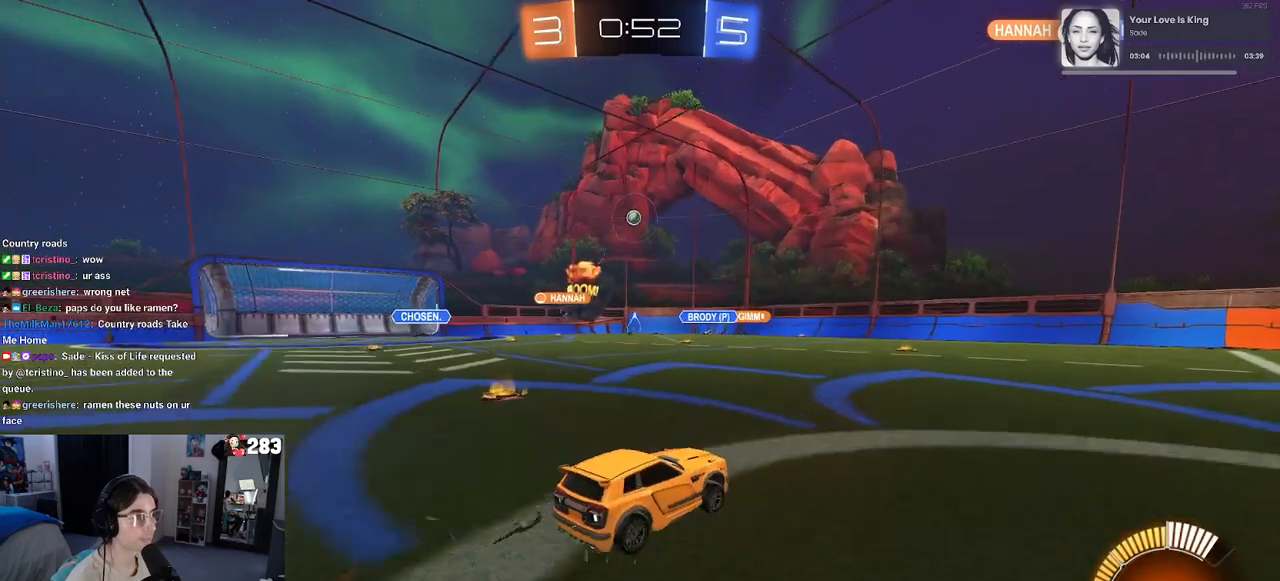
{"buttons": ["R2"], "left_stick": "center", "right_stick": "center", "events": [[133, "left_stick", "right"], [317, "left_stick", "up-right"], [433, "left_stick", "center"]]}
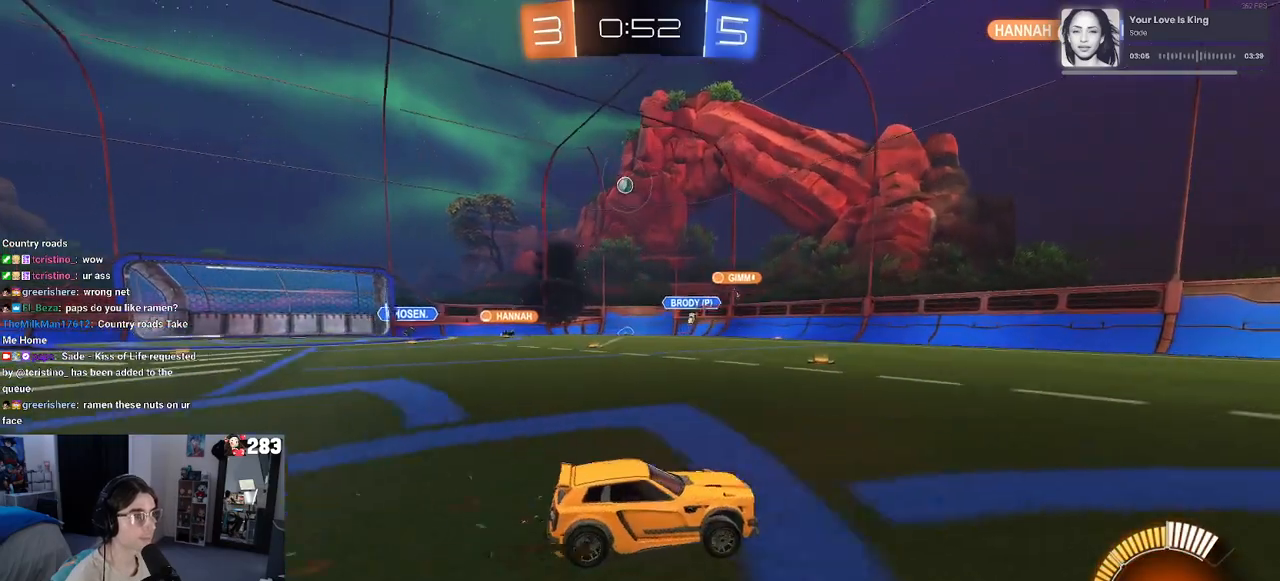
{"buttons": ["R2"], "left_stick": "left", "right_stick": "center", "events": [[50, "left_stick", "left"], [67, "SQUARE", "down"], [183, "SQUARE", "up"]]}
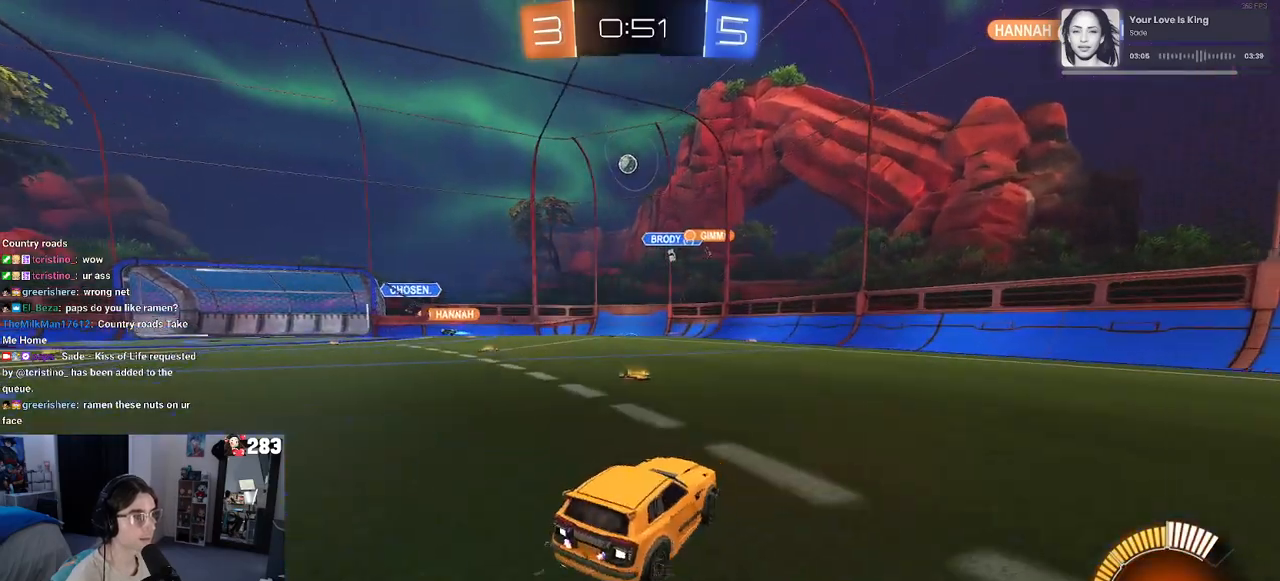
{"buttons": ["R2"], "left_stick": "center", "right_stick": "center", "events": [[217, "left_stick", "center"]]}
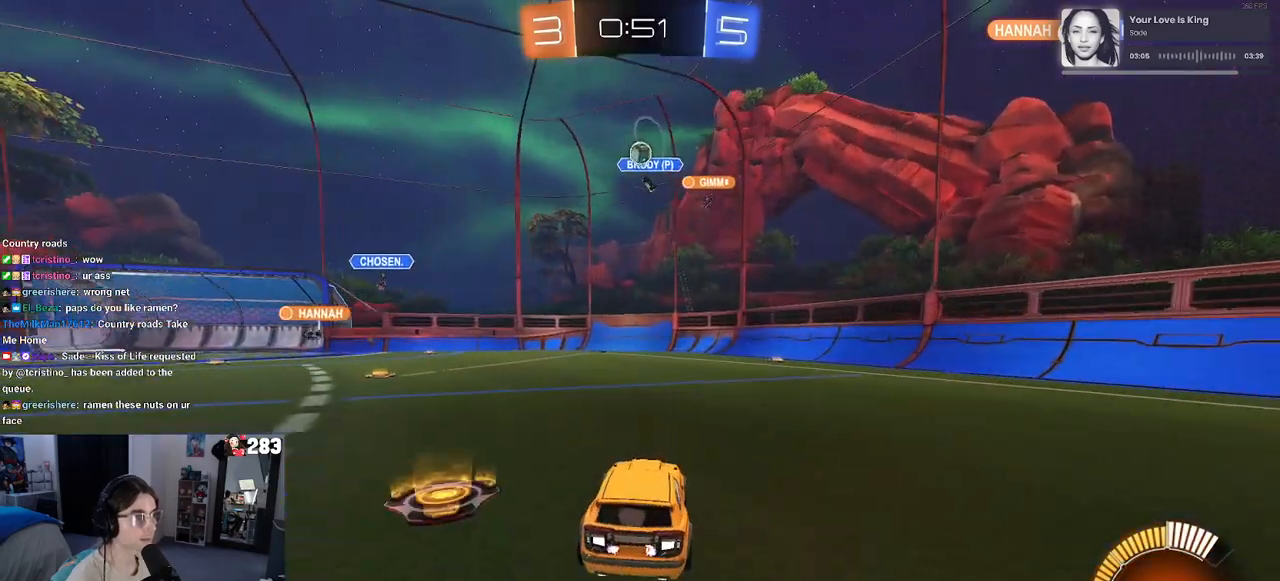
{"buttons": ["L2"], "left_stick": "center", "right_stick": "center", "events": [[17, "L2", "down"], [33, "R2", "up"], [100, "left_stick", "left"], [217, "R2", "down"], [333, "L2", "up"], [400, "left_stick", "center"], [450, "L2", "down"], [450, "R2", "up"]]}
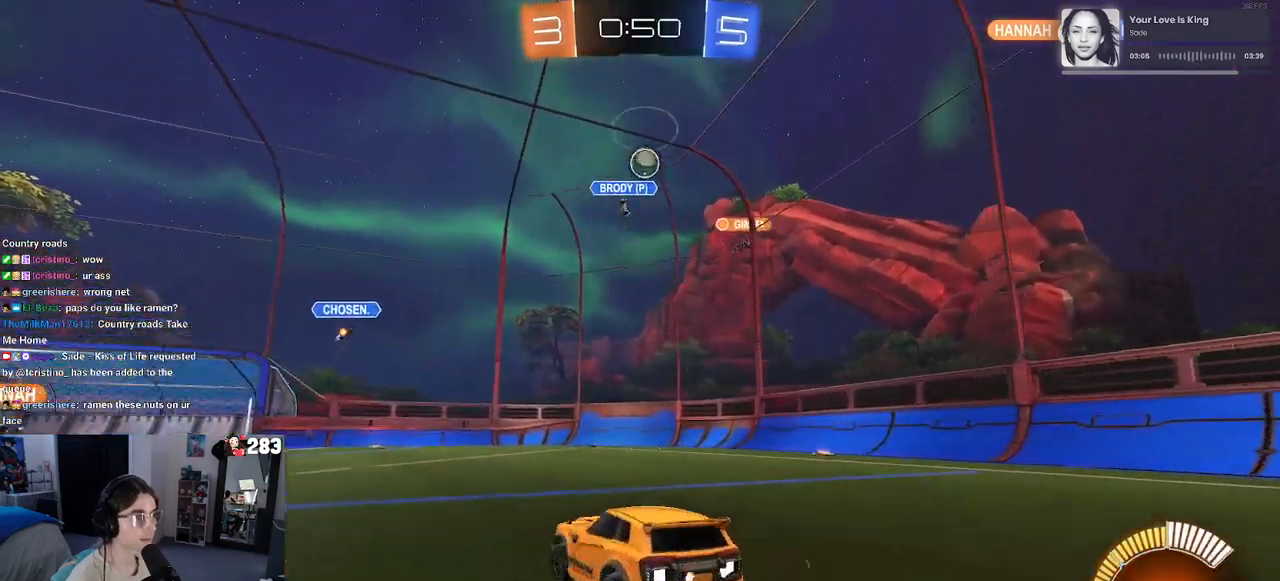
{"buttons": ["CROSS", "L2"], "left_stick": "down", "right_stick": "center", "events": [[67, "left_stick", "down"], [400, "left_stick", "center"], [500, "CROSS", "down"], [500, "left_stick", "down"]]}
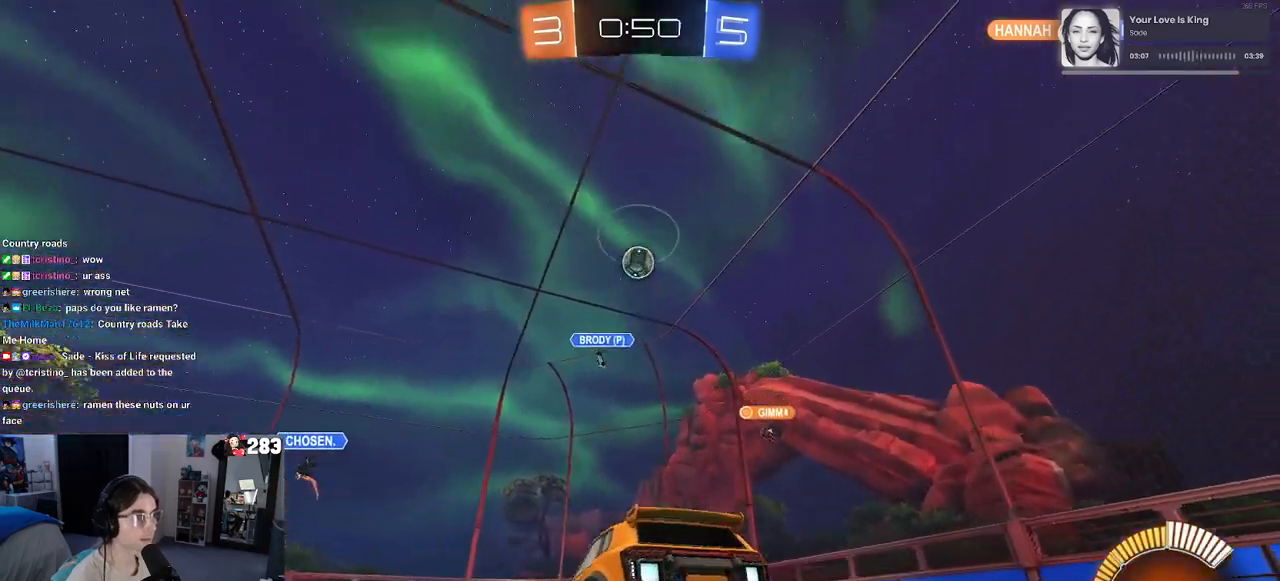
{"buttons": ["L1", "L2", "R2"], "left_stick": "up", "right_stick": "center", "events": [[50, "CROSS", "up"], [100, "CROSS", "down"], [200, "R2", "down"], [250, "CROSS", "up"], [317, "left_stick", "center"], [433, "left_stick", "up"], [500, "L1", "down"]]}
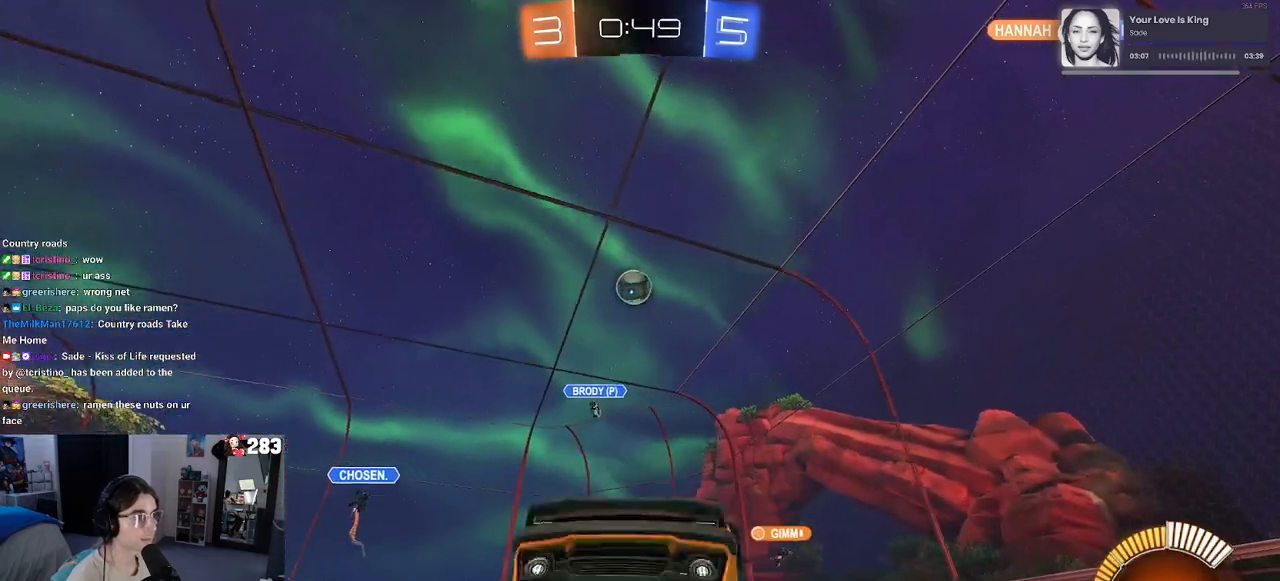
{"buttons": ["R2"], "left_stick": "center", "right_stick": "center", "events": [[50, "R1", "down"], [267, "R1", "up"], [367, "L1", "up"], [483, "L2", "up"], [500, "left_stick", "center"]]}
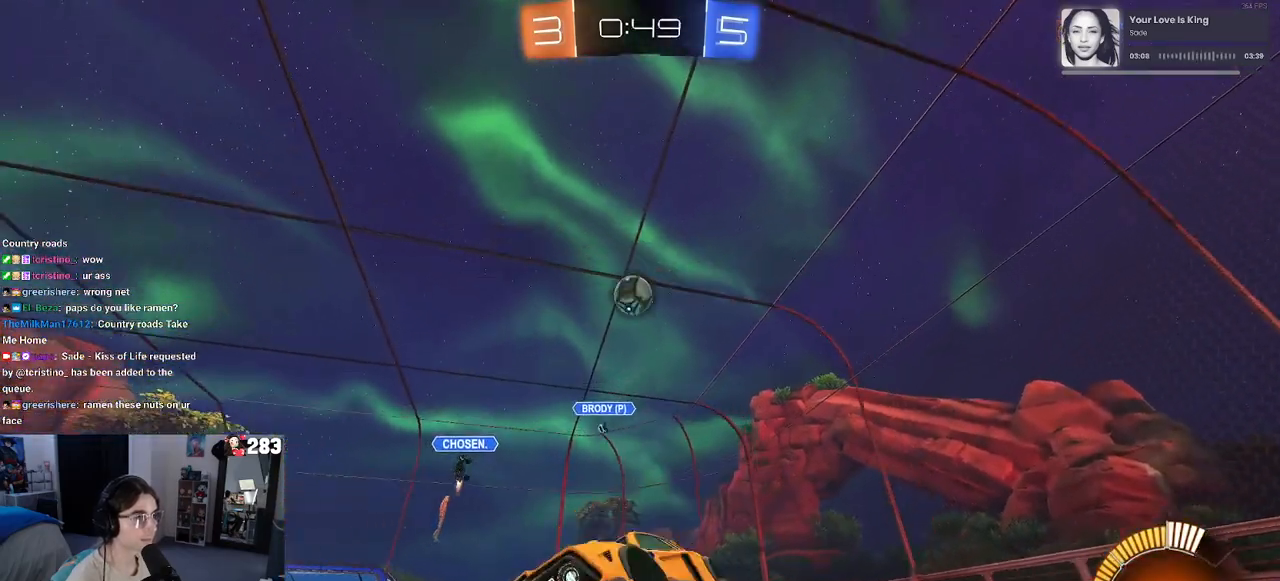
{"buttons": ["R1", "R2"], "left_stick": "left", "right_stick": "center", "events": [[133, "left_stick", "left"], [217, "R1", "down"]]}
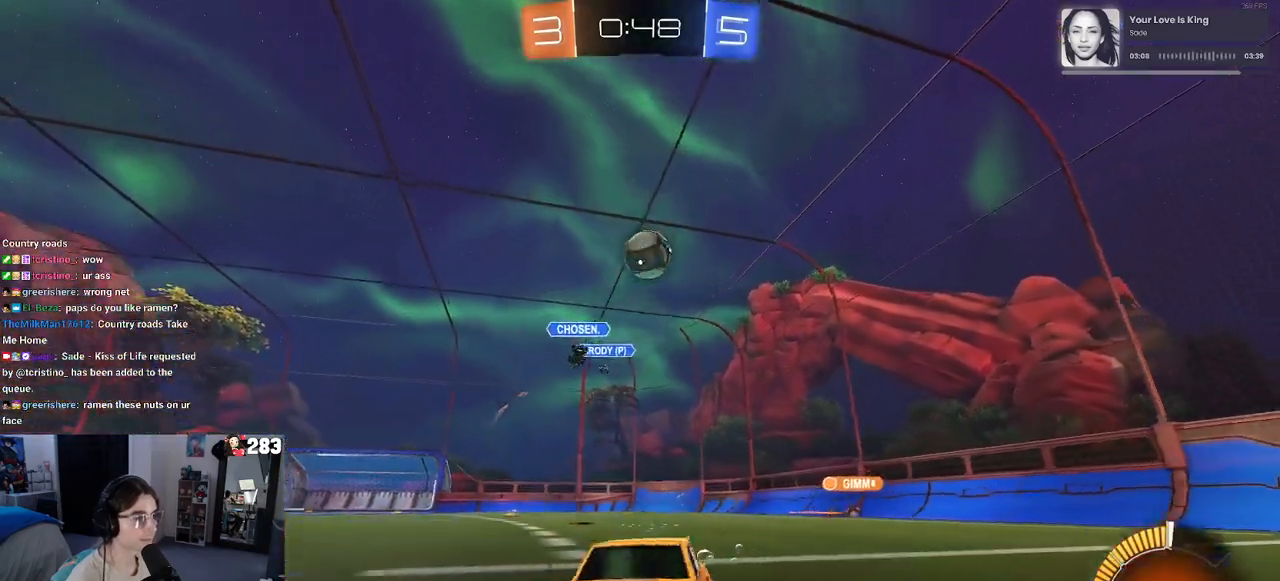
{"buttons": ["R2"], "left_stick": "center", "right_stick": "center", "events": [[17, "left_stick", "center"], [467, "R1", "up"]]}
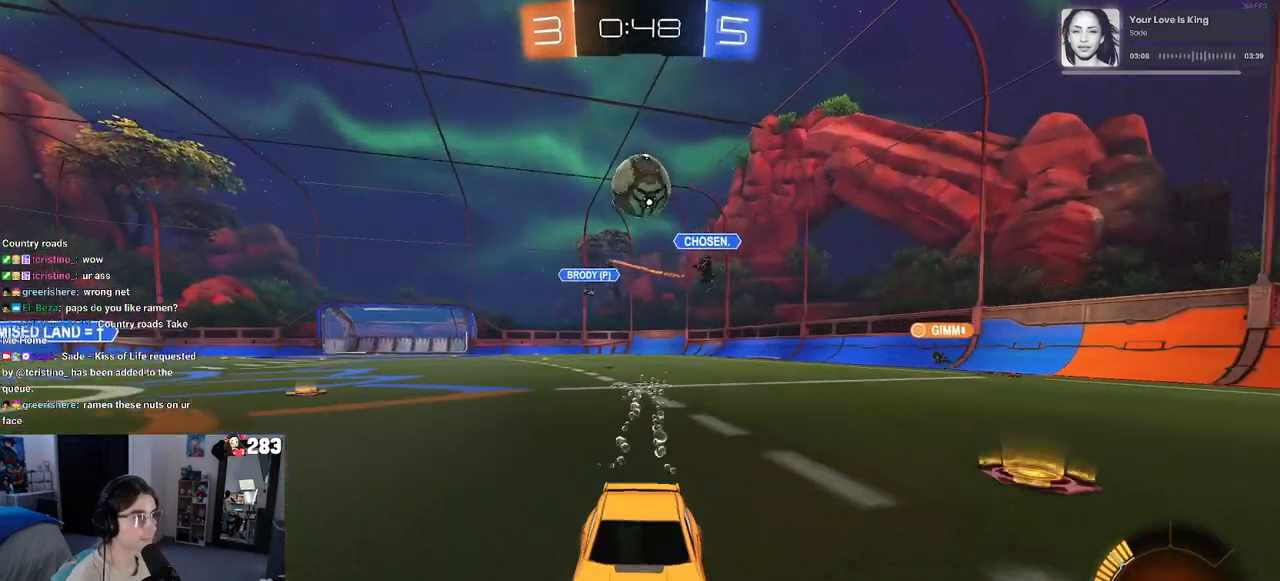
{"buttons": ["L2"], "left_stick": "down-right", "right_stick": "center", "events": [[217, "left_stick", "left"], [300, "R2", "up"], [333, "L2", "down"], [333, "left_stick", "center"], [383, "left_stick", "right"], [467, "left_stick", "down-right"]]}
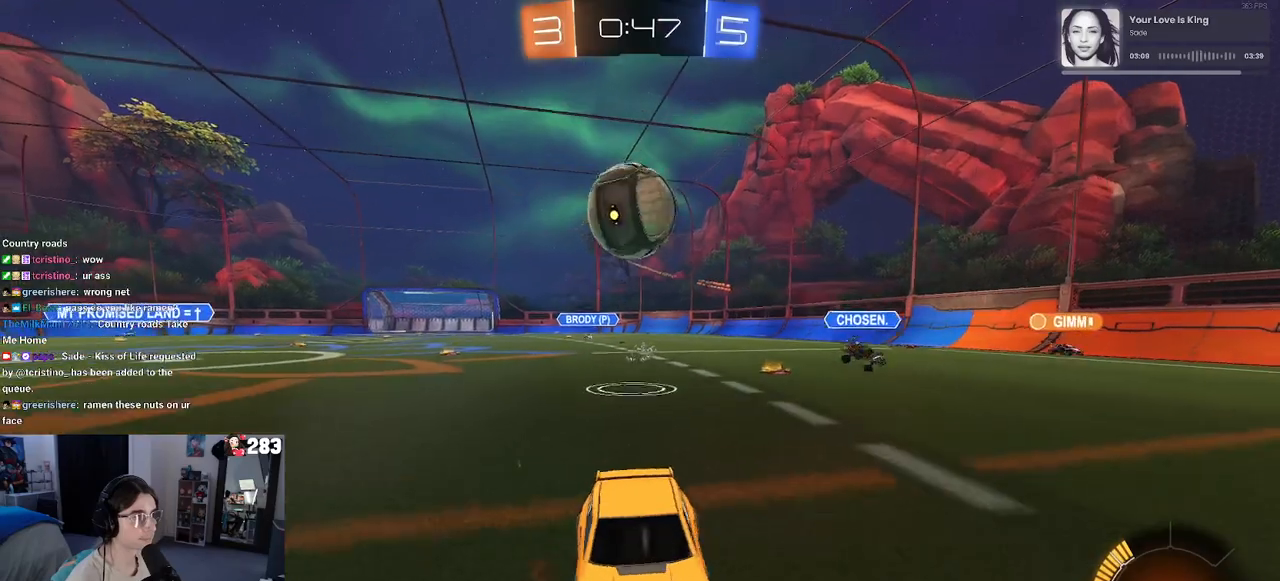
{"buttons": ["R1", "R2"], "left_stick": "right", "right_stick": "center", "events": [[150, "L3", "down"], [183, "left_stick", "center"], [283, "left_stick", "right"], [300, "L3", "up"], [383, "R2", "down"], [400, "R1", "down"], [417, "L2", "up"]]}
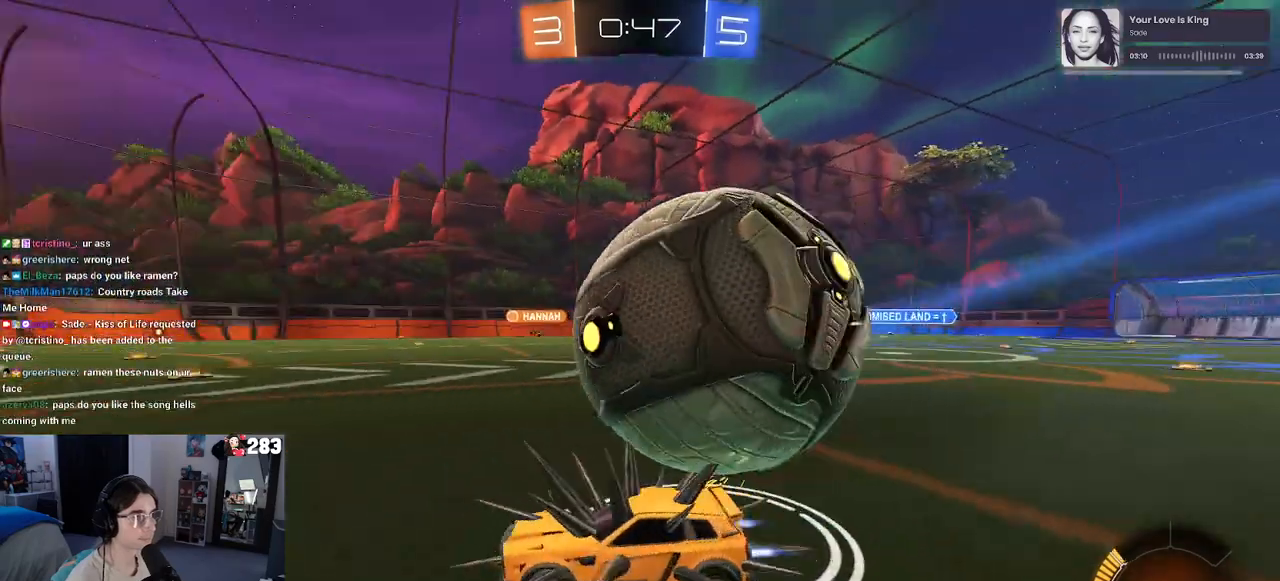
{"buttons": ["R1", "R2"], "left_stick": "right", "right_stick": "center", "events": []}
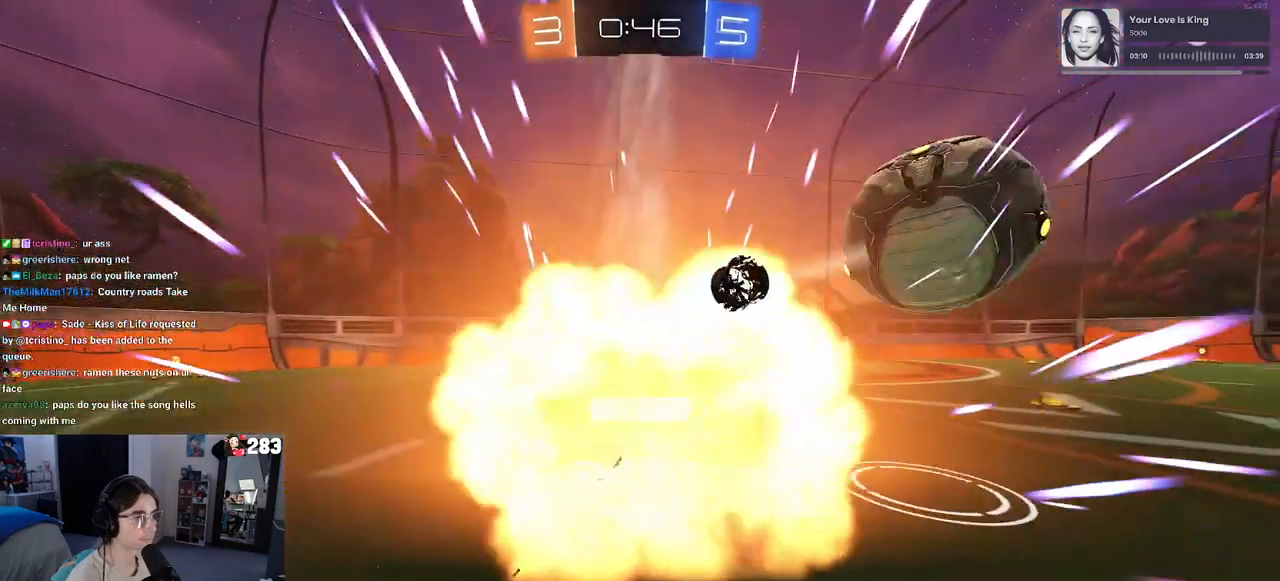
{"buttons": [], "left_stick": "center", "right_stick": "center", "events": [[117, "R1", "up"], [300, "left_stick", "center"], [350, "R2", "up"]]}
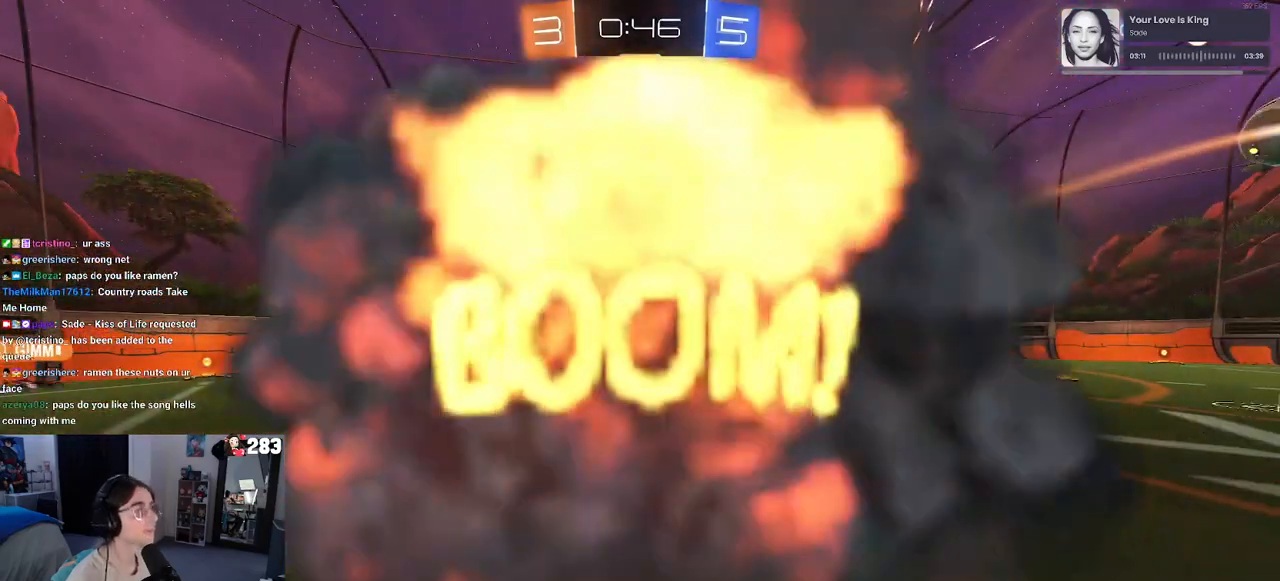
{"buttons": [], "left_stick": "center", "right_stick": "center", "events": []}
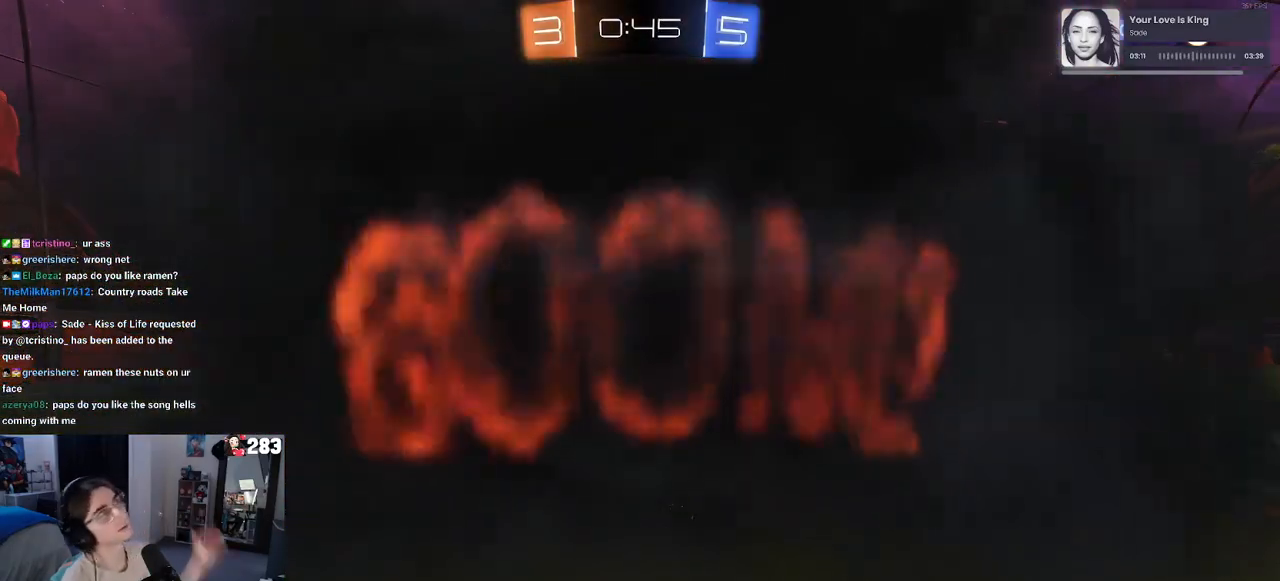
{"buttons": [], "left_stick": "center", "right_stick": "center", "events": []}
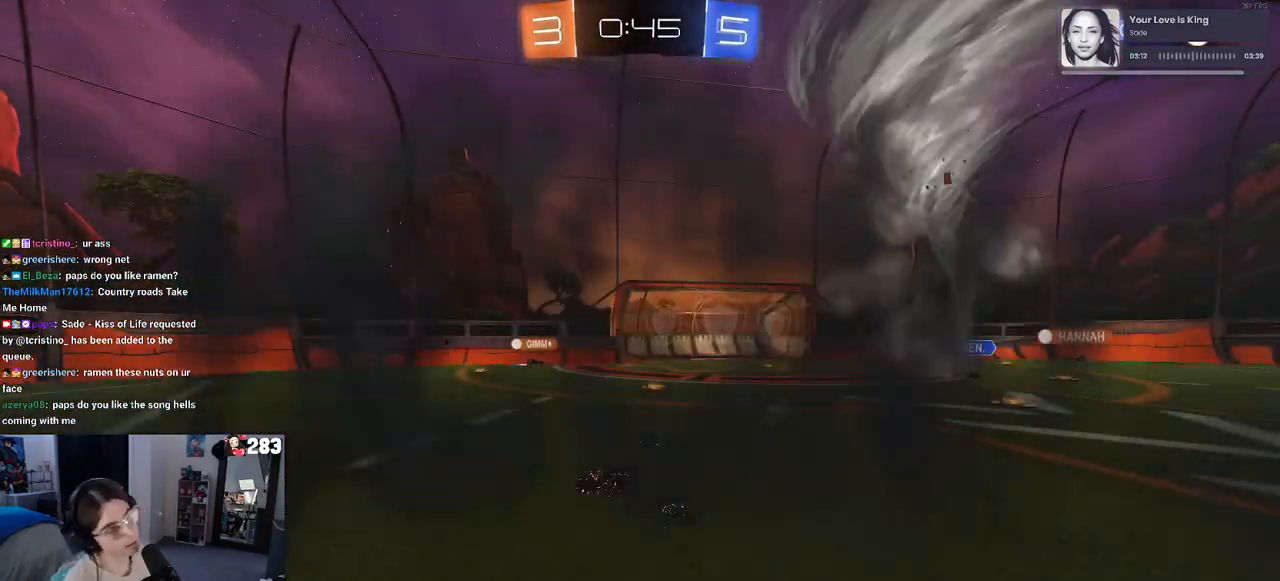
{"buttons": [], "left_stick": "center", "right_stick": "center", "events": []}
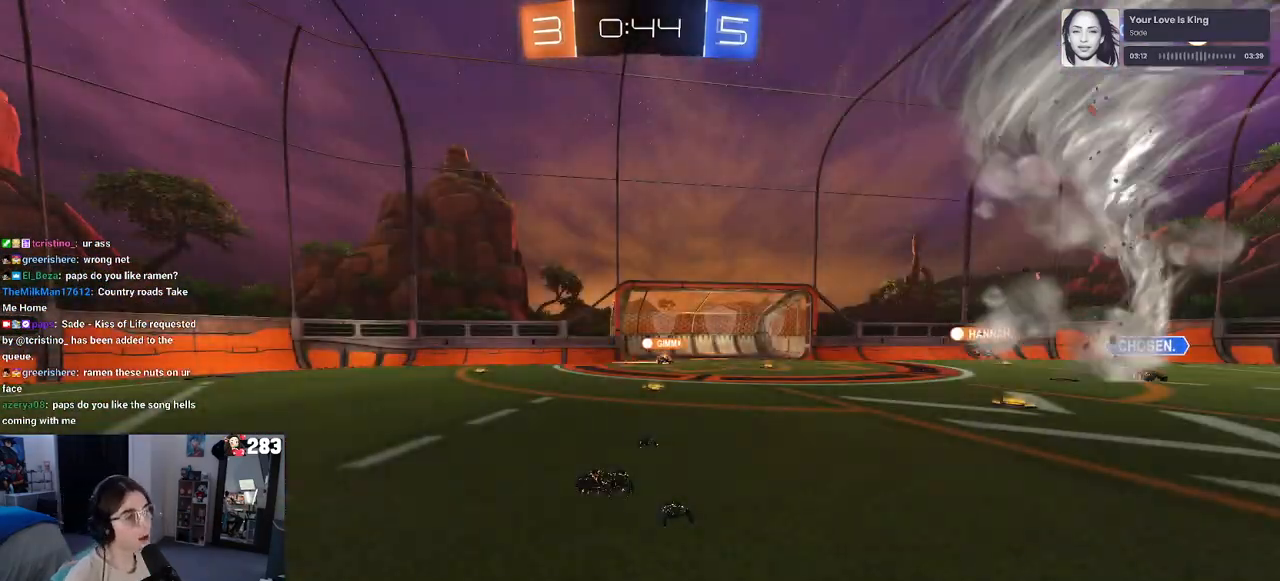
{"buttons": ["R2"], "left_stick": "center", "right_stick": "center", "events": [[367, "R2", "down"]]}
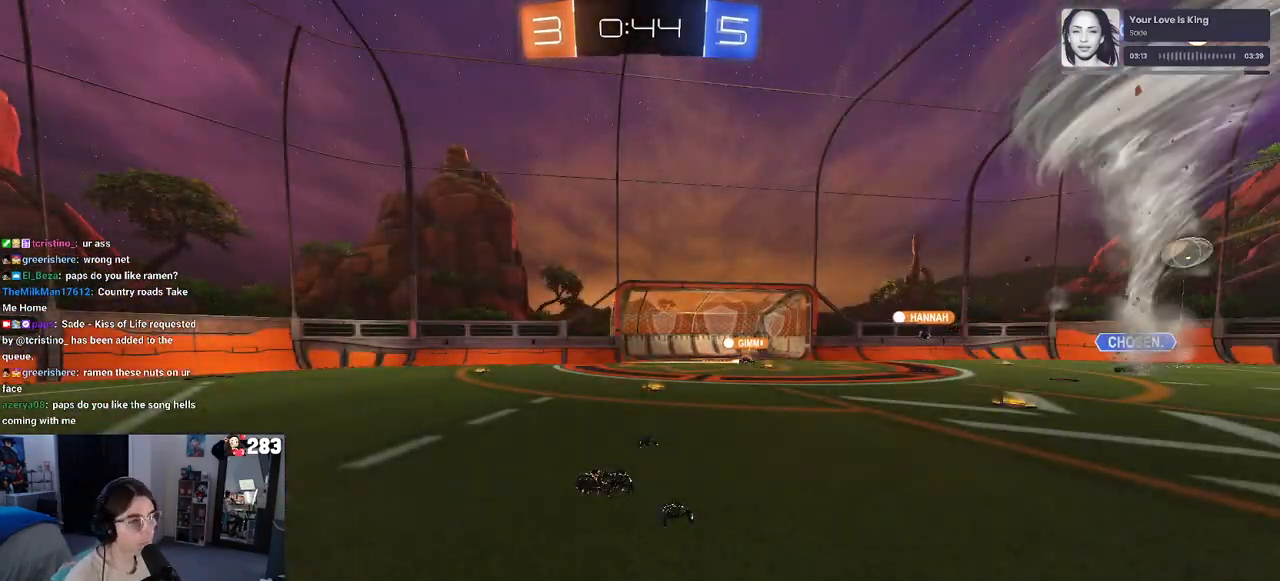
{"buttons": ["R2"], "left_stick": "center", "right_stick": "center", "events": []}
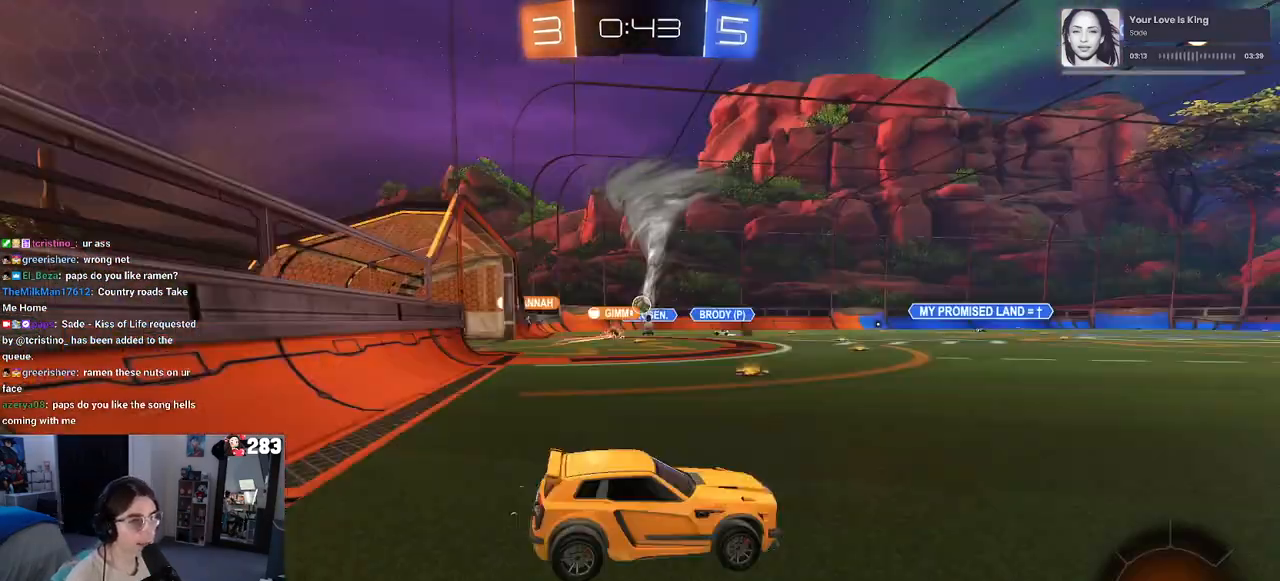
{"buttons": ["R2"], "left_stick": "left", "right_stick": "center", "events": [[400, "left_stick", "left"]]}
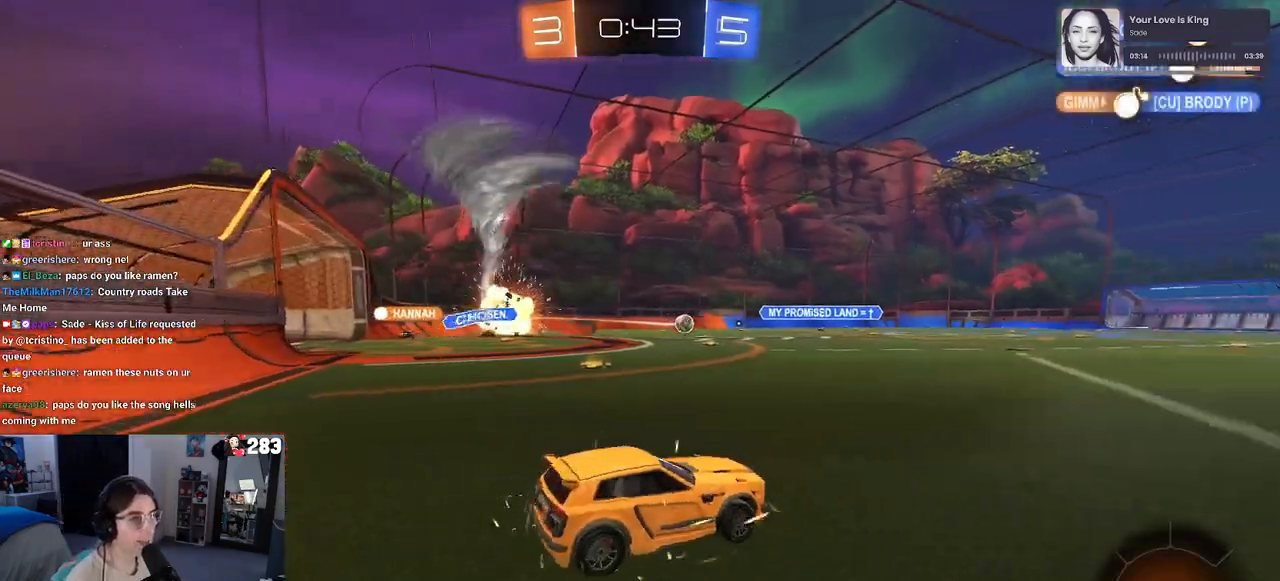
{"buttons": ["R2"], "left_stick": "right", "right_stick": "center", "events": [[83, "left_stick", "right"]]}
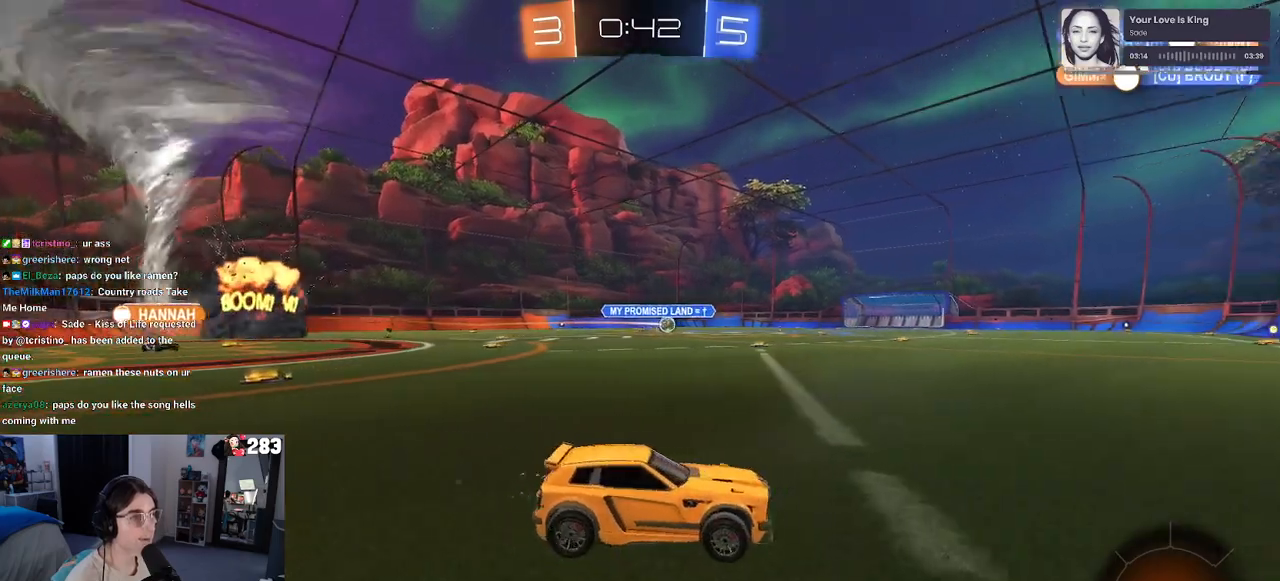
{"buttons": ["R1", "R2"], "left_stick": "left", "right_stick": "center", "events": [[167, "left_stick", "up"], [250, "left_stick", "left"], [317, "R1", "down"]]}